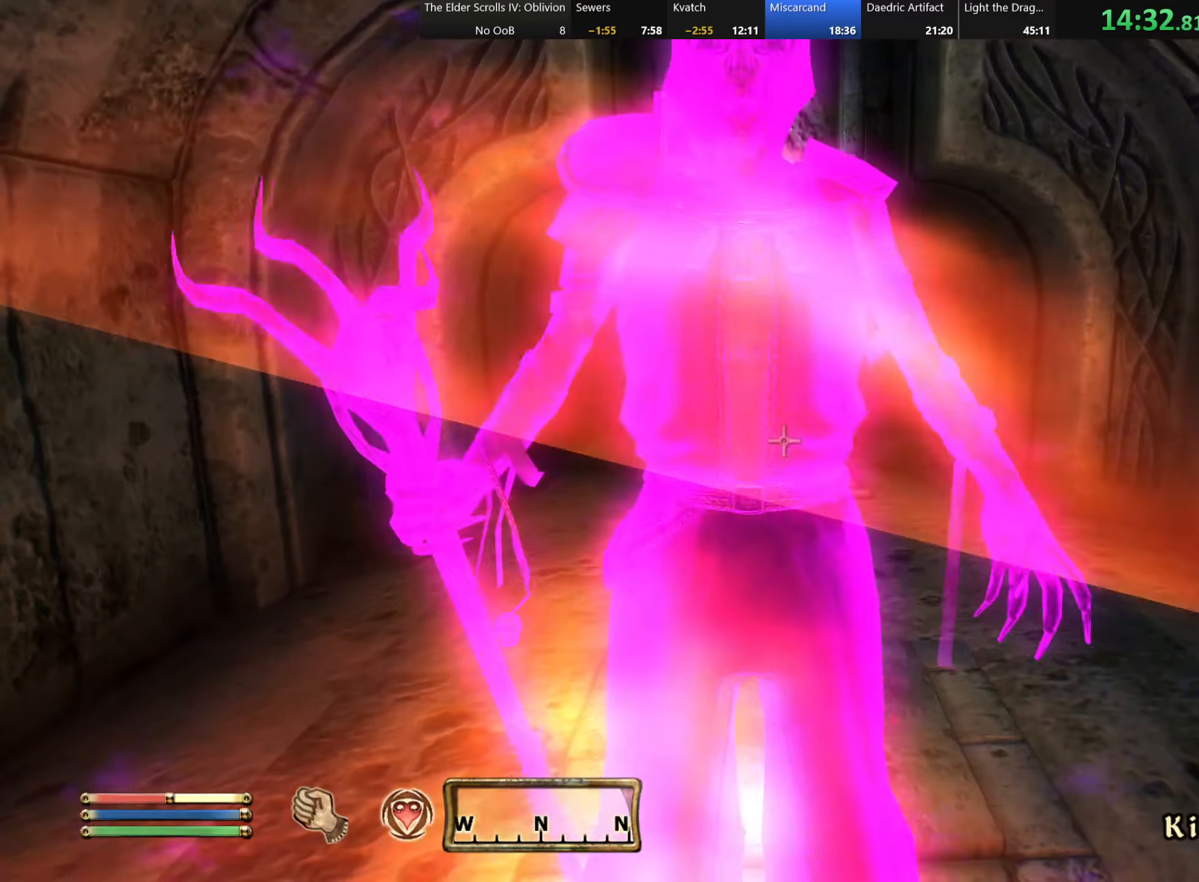
Gameplay with keyboard; each line is a JSON object with the keys held at the frame after it. "events" lists presses ("down") and releases ("up") of "a", "alt", "c", "caps_lock", "ctrl", "d", "e", "f", "q", "r", "s", "shift", "space", "tab", "v", "w", "x" and "z" between this image and that frame as [ms after this image, input, new state], when the widget could be followed in between. No other keys are recorded. Mouse input is not recorded.
{"keys": [], "events": []}
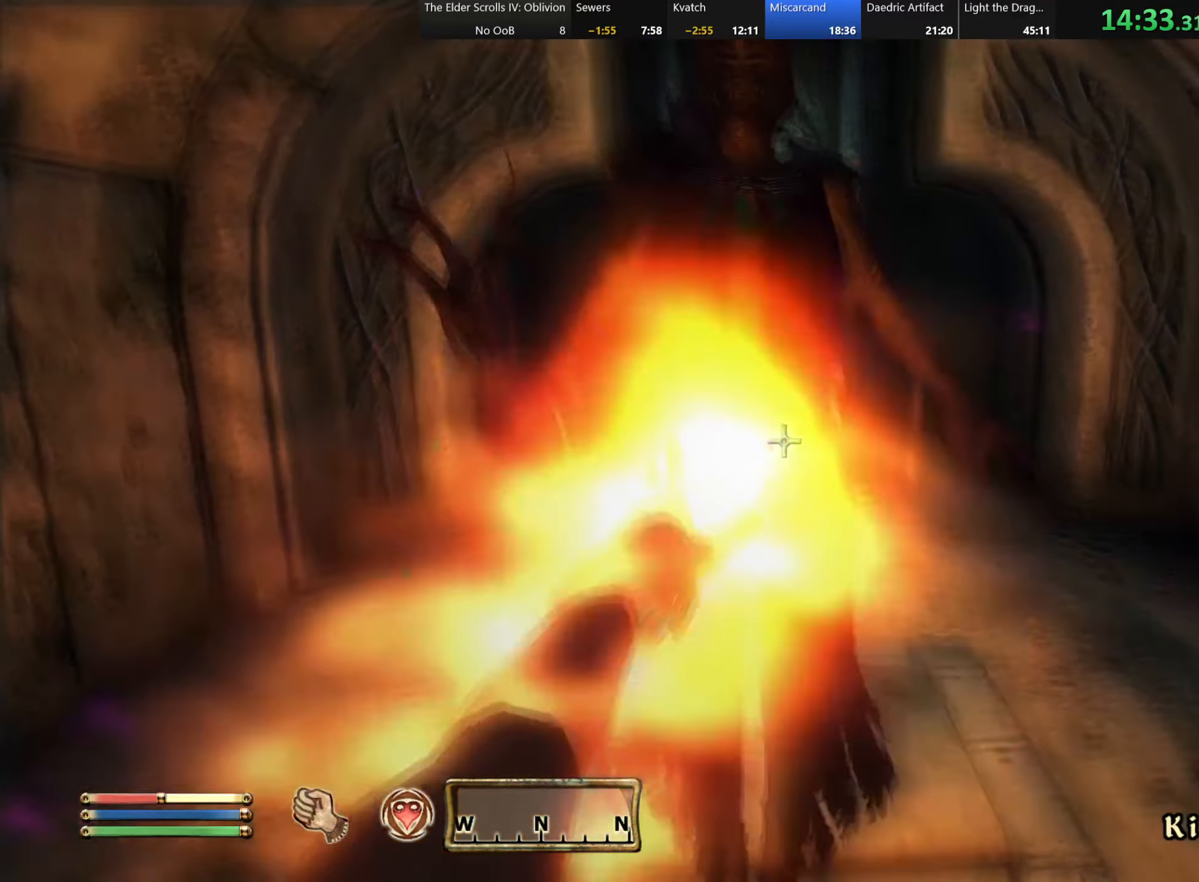
{"keys": [], "events": [[233, "w", "down"], [333, "w", "up"], [366, "e", "down"], [466, "e", "up"]]}
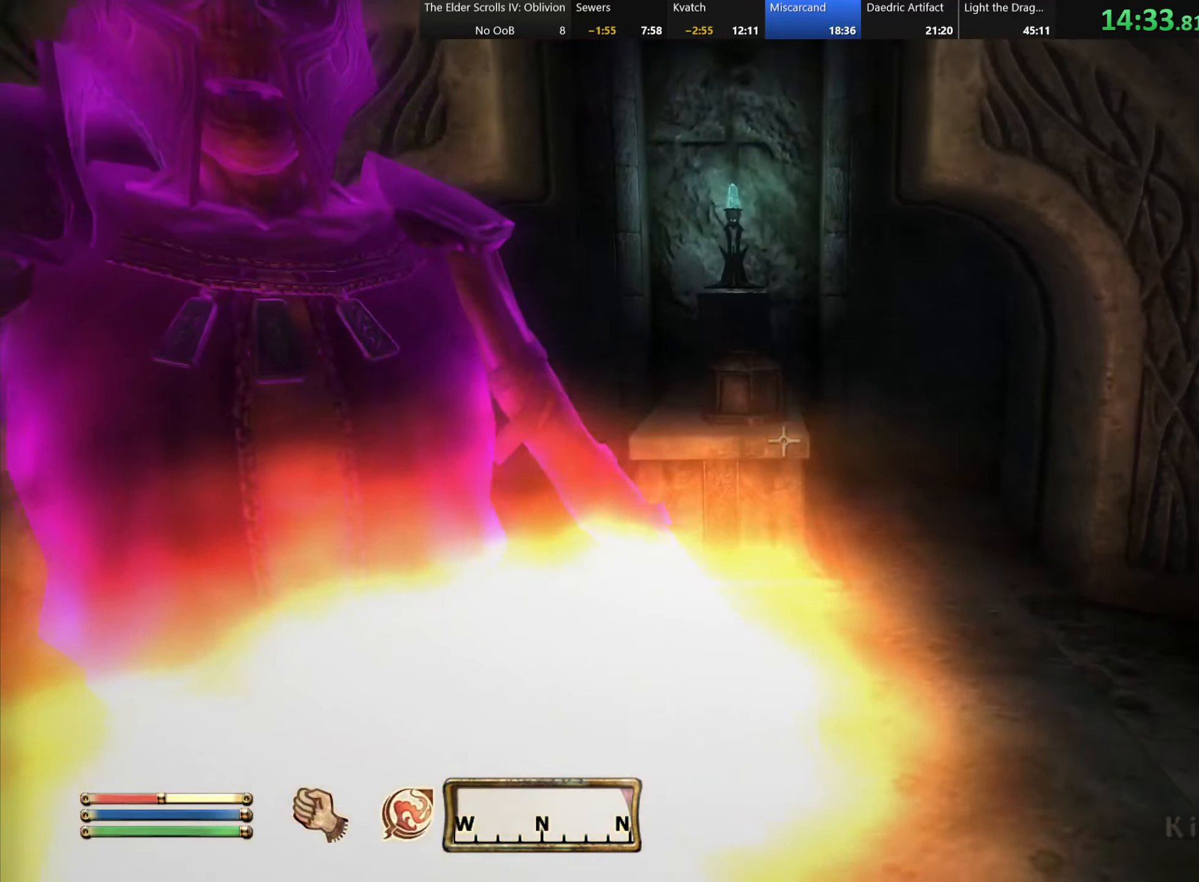
{"keys": [], "events": []}
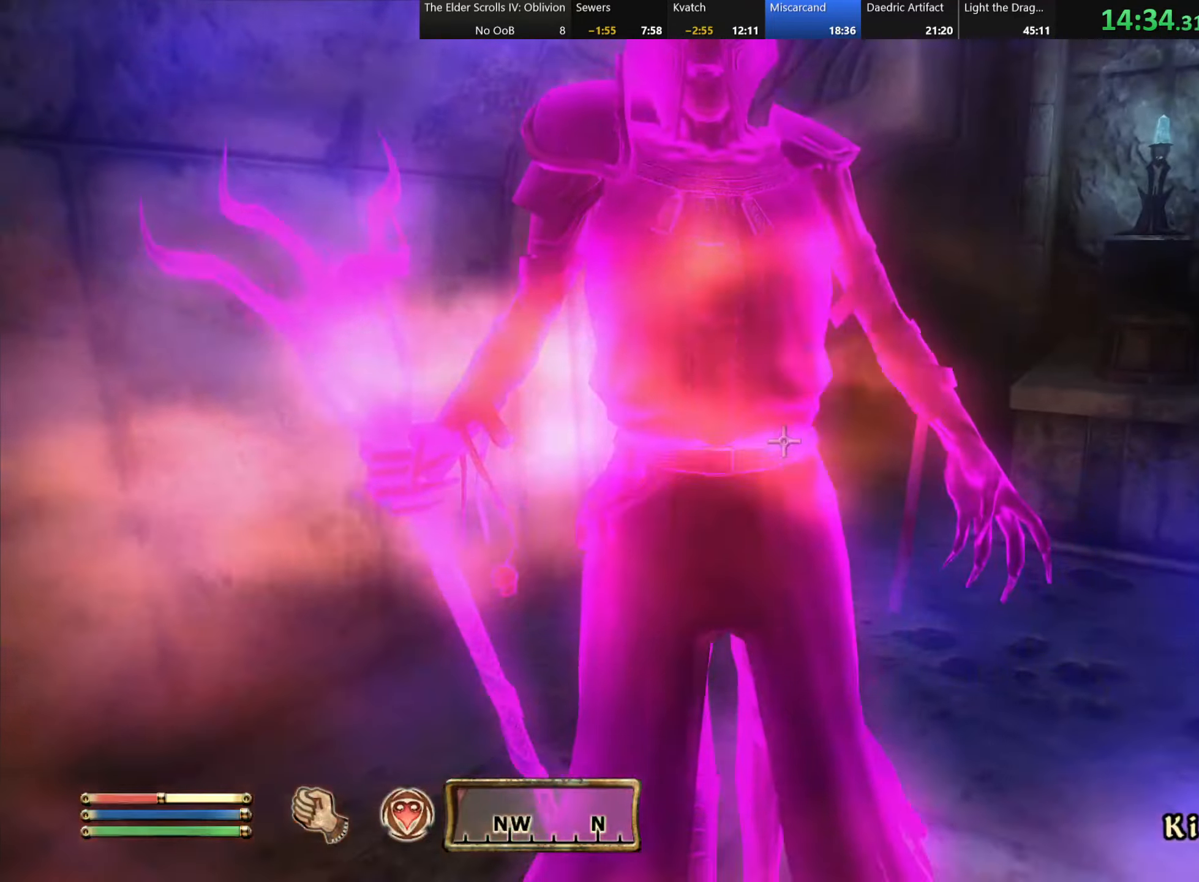
{"keys": [], "events": []}
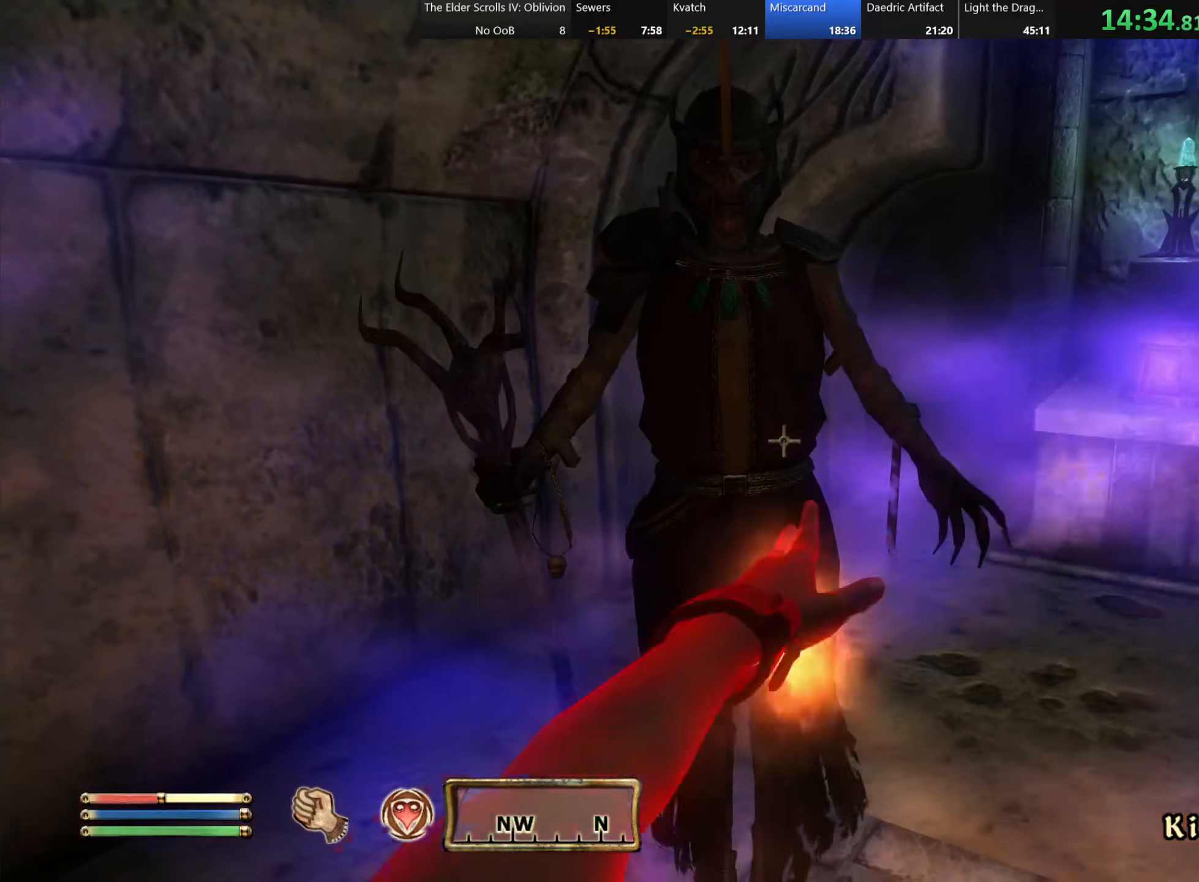
{"keys": ["e"], "events": [[450, "e", "down"]]}
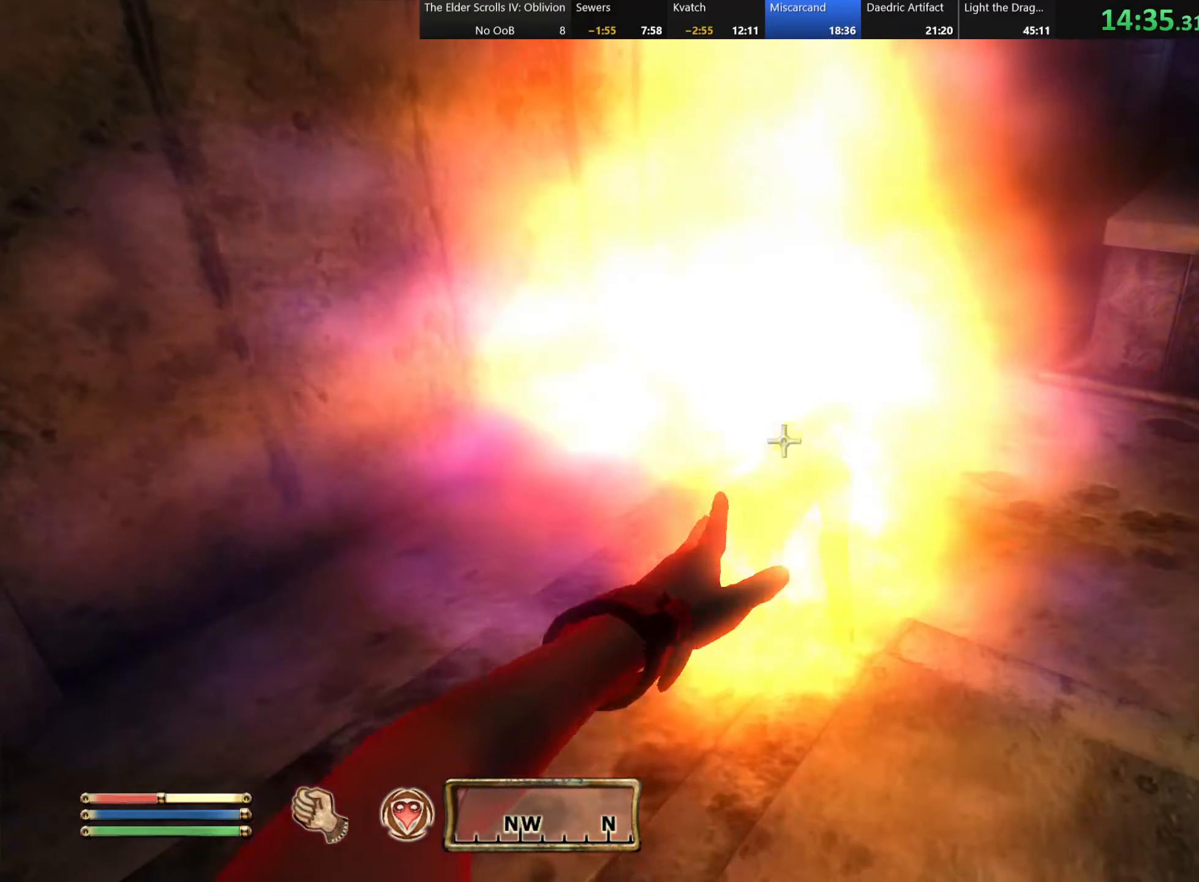
{"keys": [], "events": [[67, "e", "up"], [83, "w", "down"], [233, "w", "up"], [267, "e", "down"], [383, "e", "up"]]}
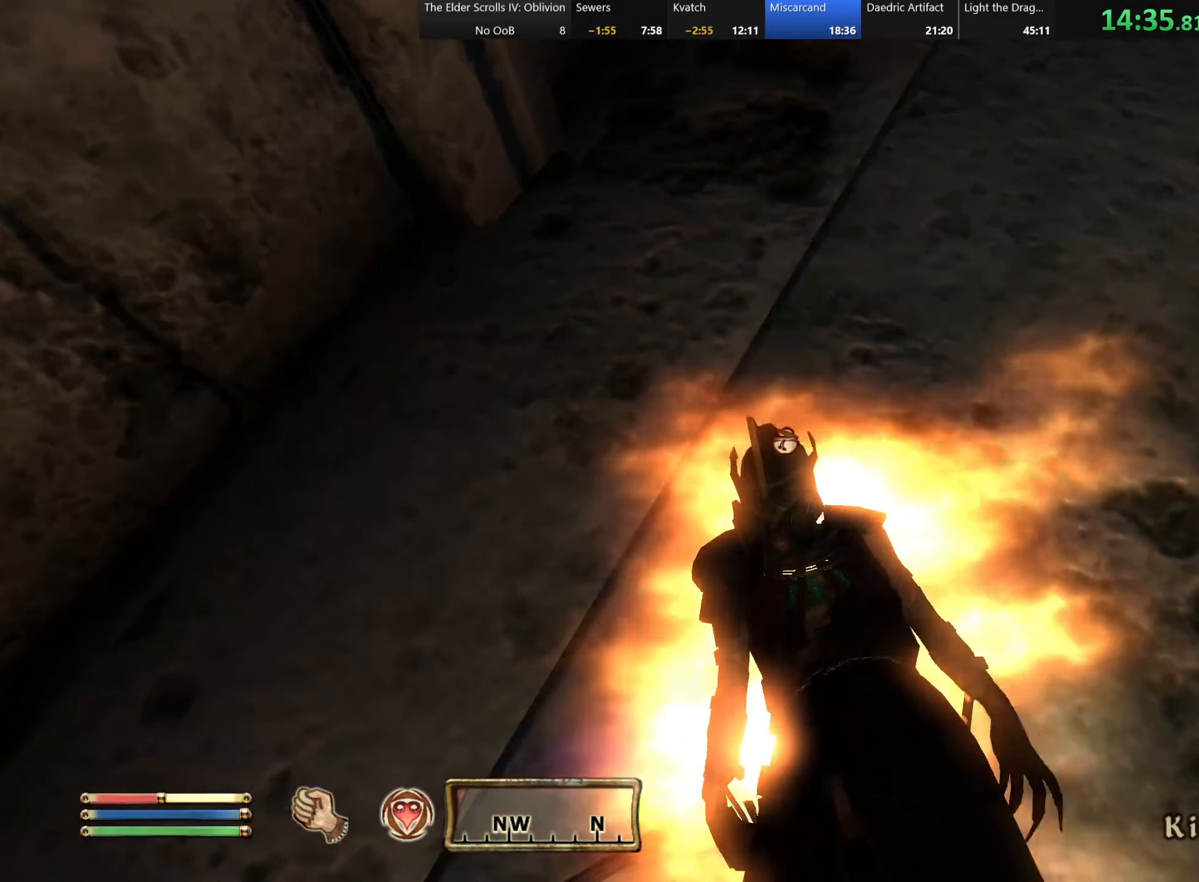
{"keys": [], "events": [[17, "e", "down"], [150, "e", "up"]]}
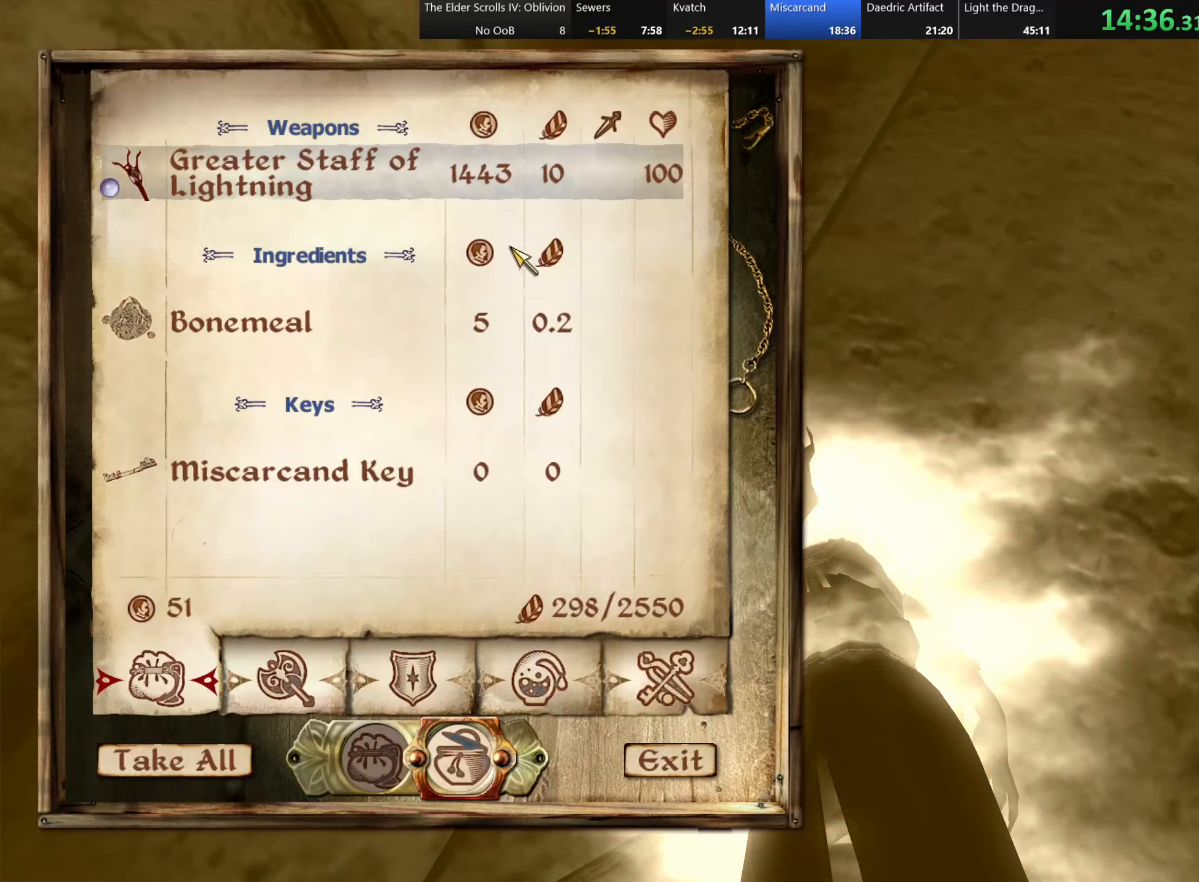
{"keys": [], "events": []}
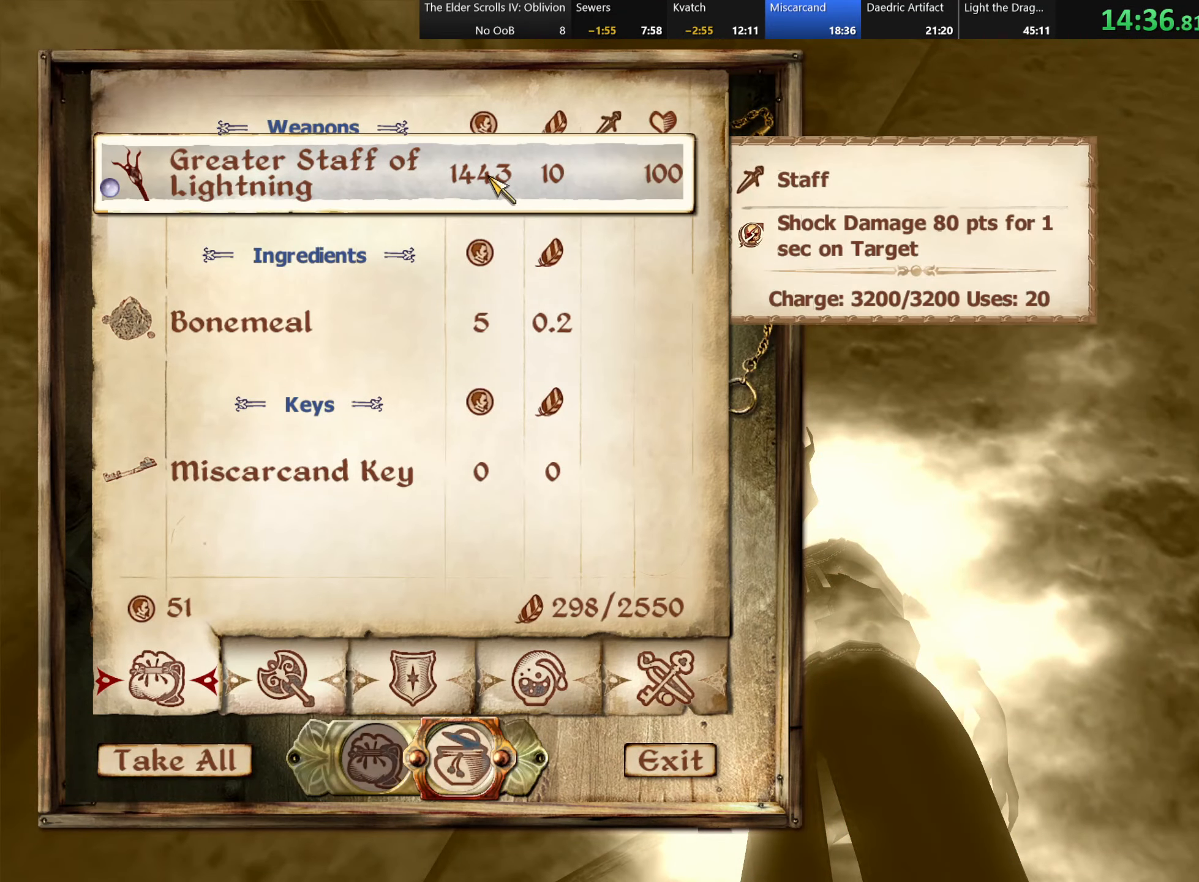
{"keys": [], "events": []}
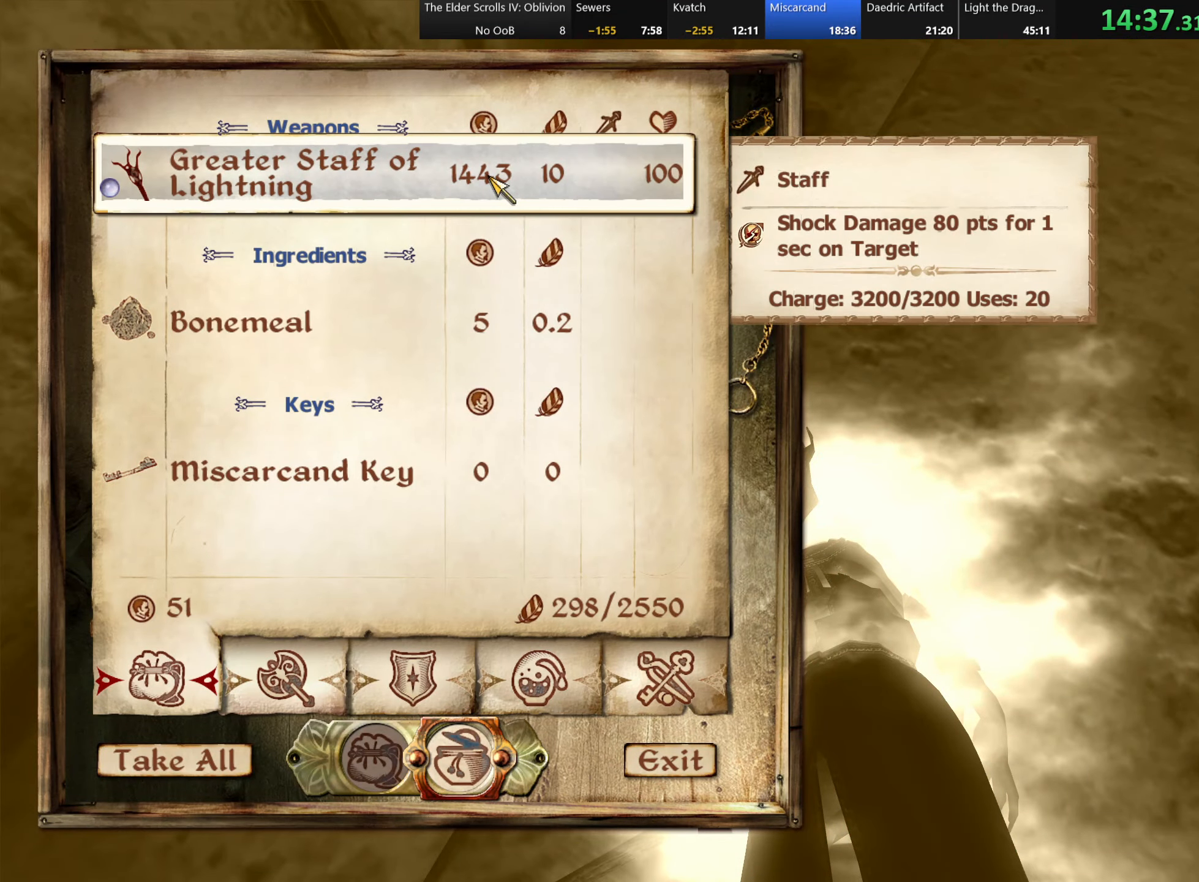
{"keys": [], "events": []}
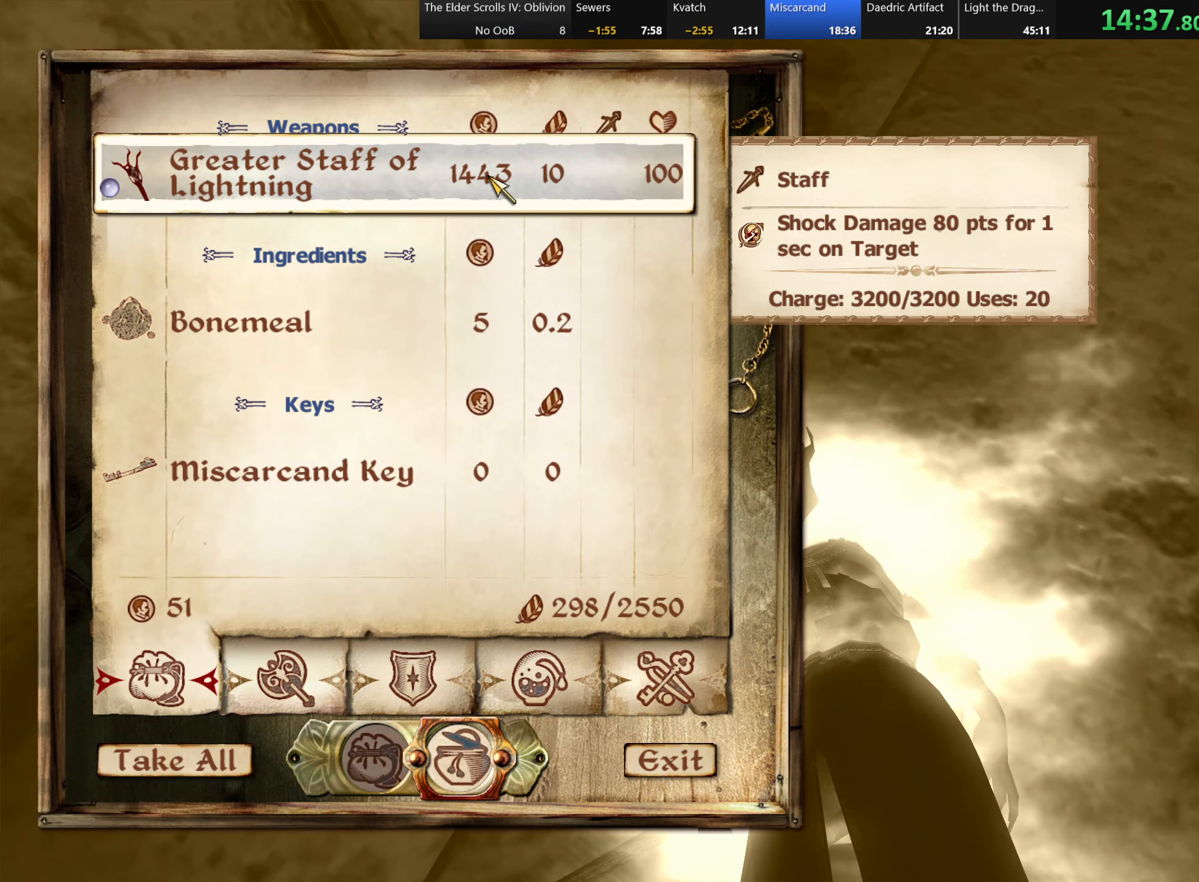
{"keys": [], "events": []}
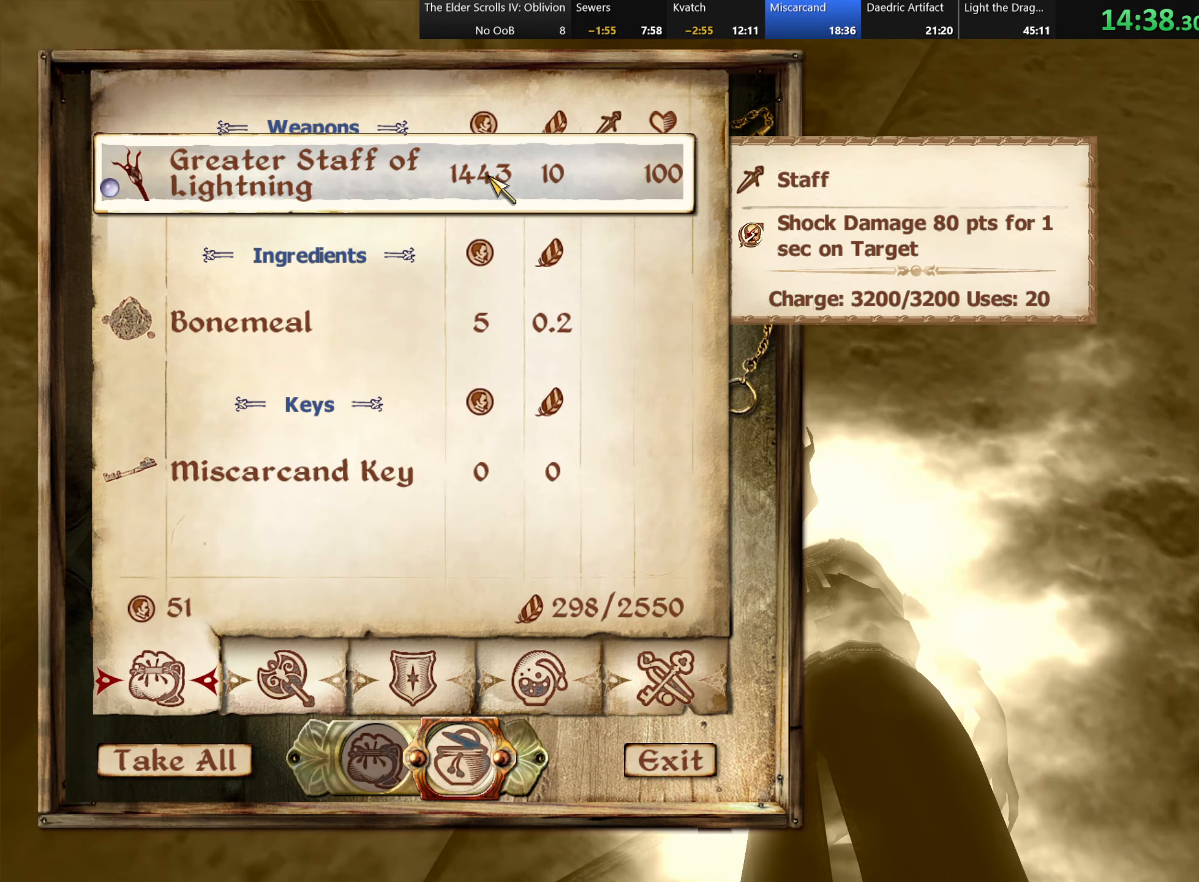
{"keys": [], "events": [[83, "tab", "down"], [167, "tab", "up"]]}
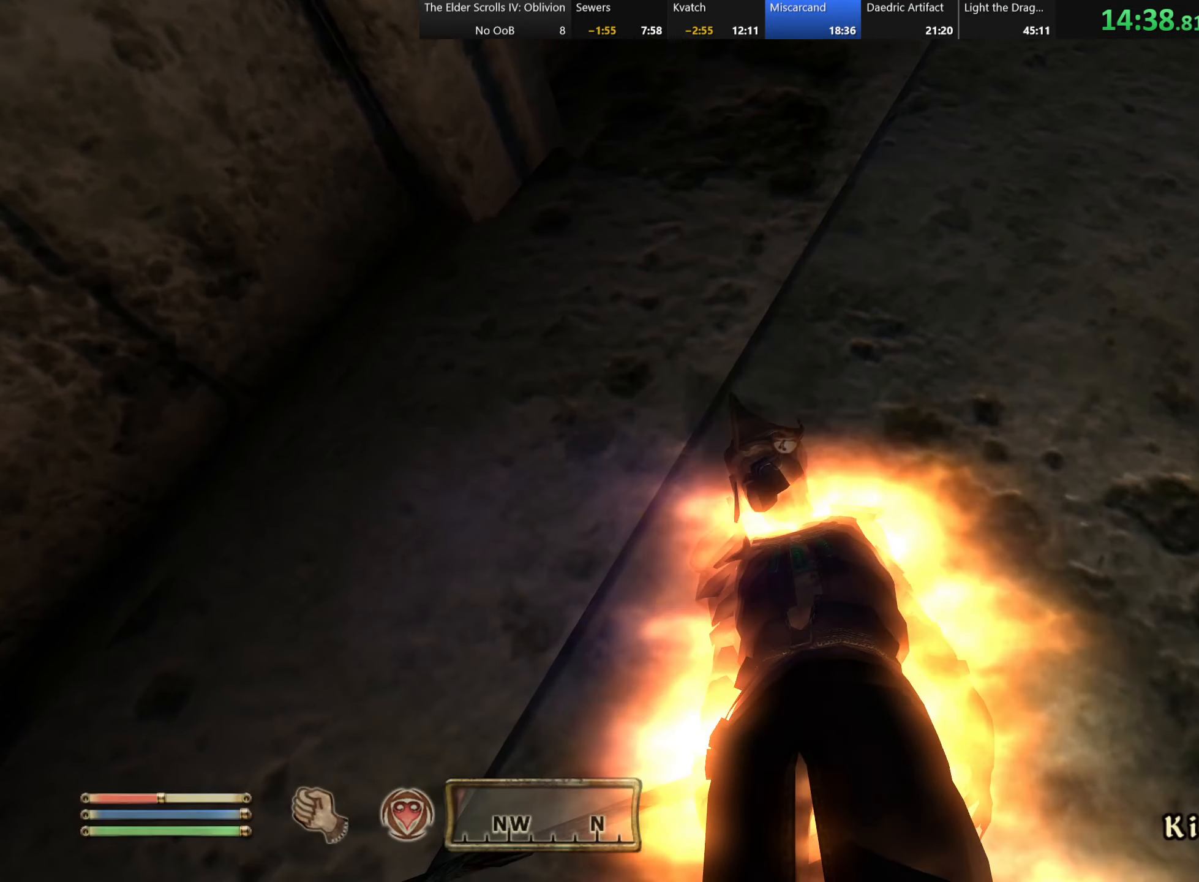
{"keys": [], "events": []}
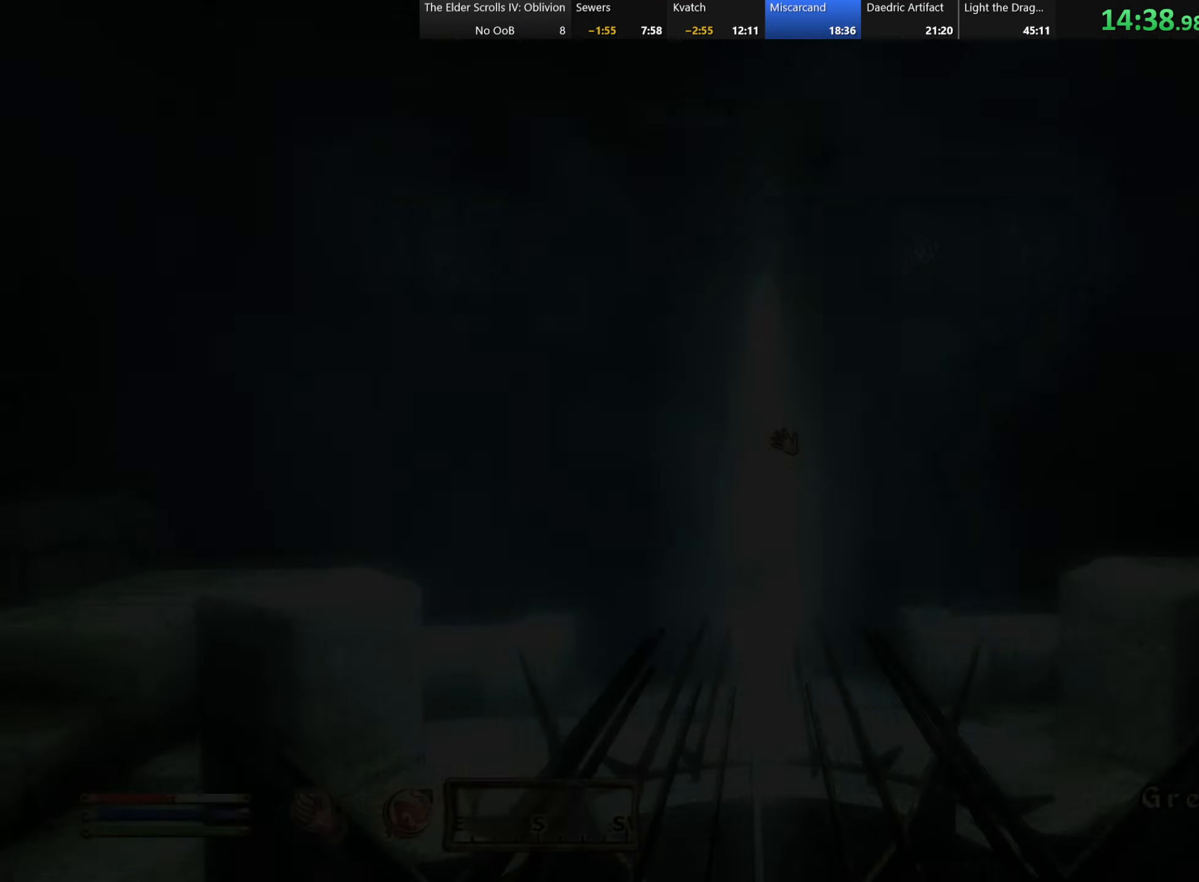
{"keys": ["w"], "events": [[150, "e", "down"], [250, "e", "up"], [384, "w", "down"]]}
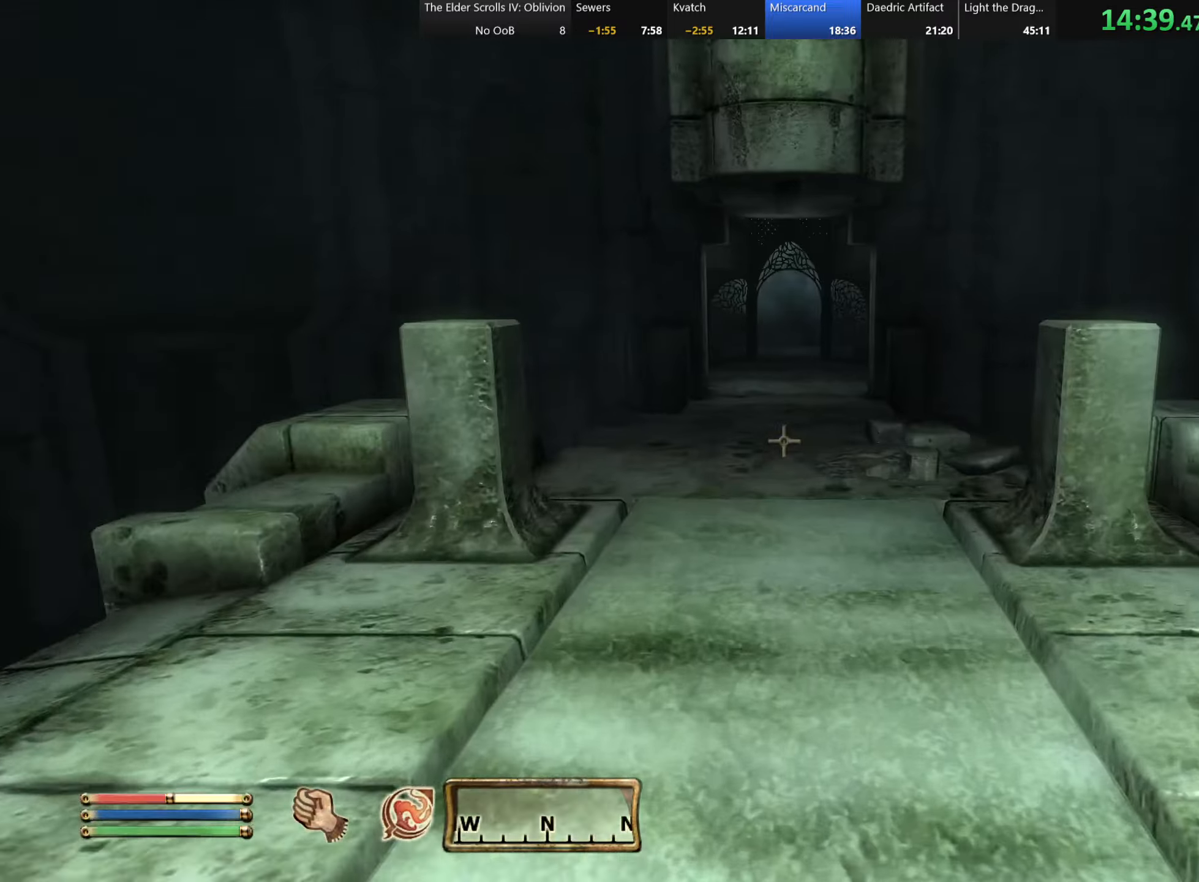
{"keys": ["w"], "events": []}
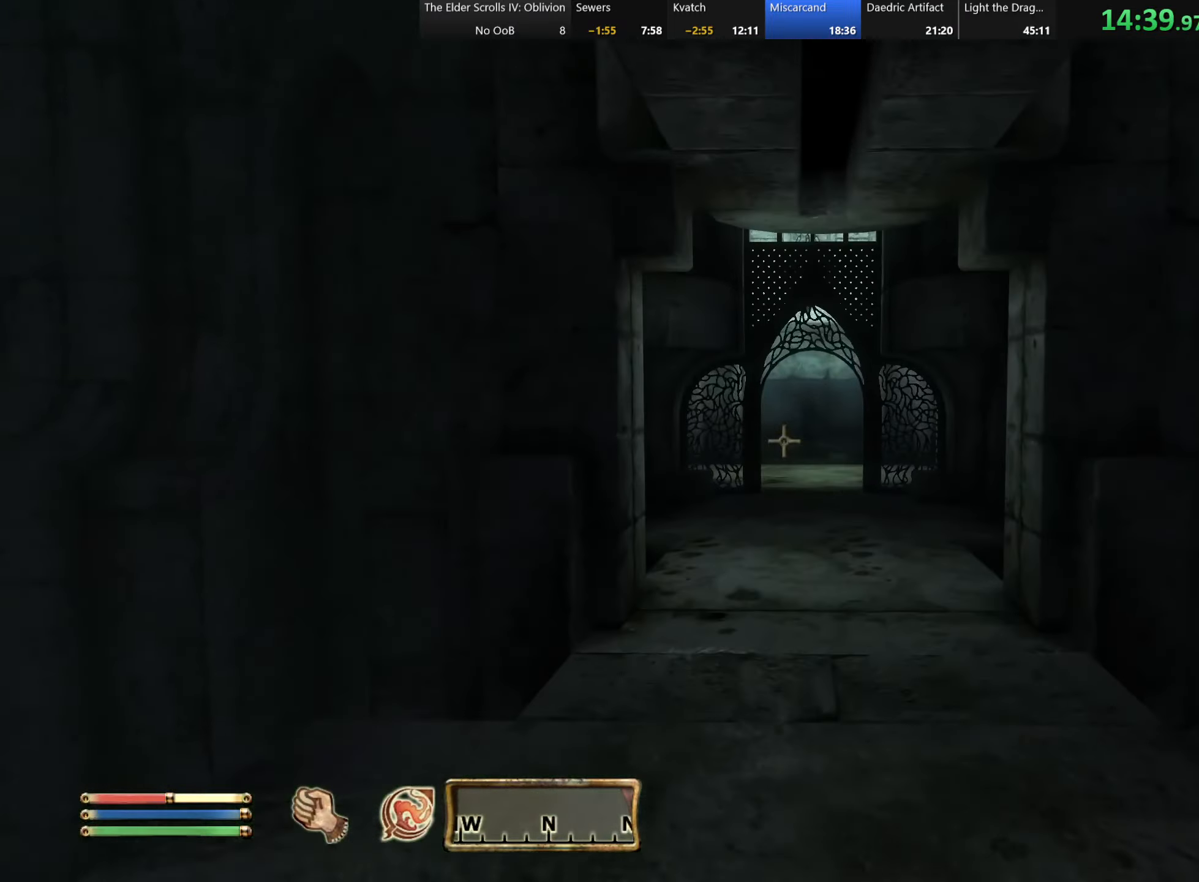
{"keys": ["w"], "events": []}
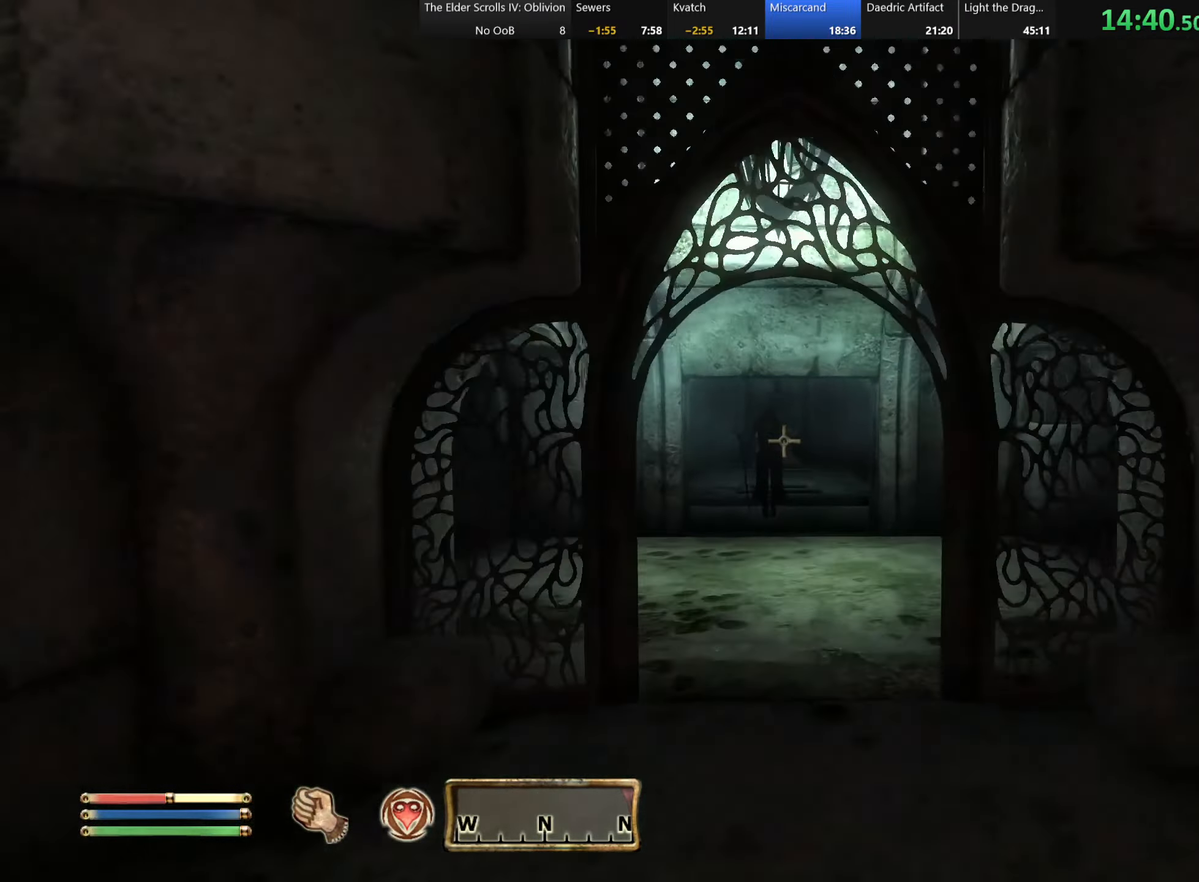
{"keys": ["w"], "events": []}
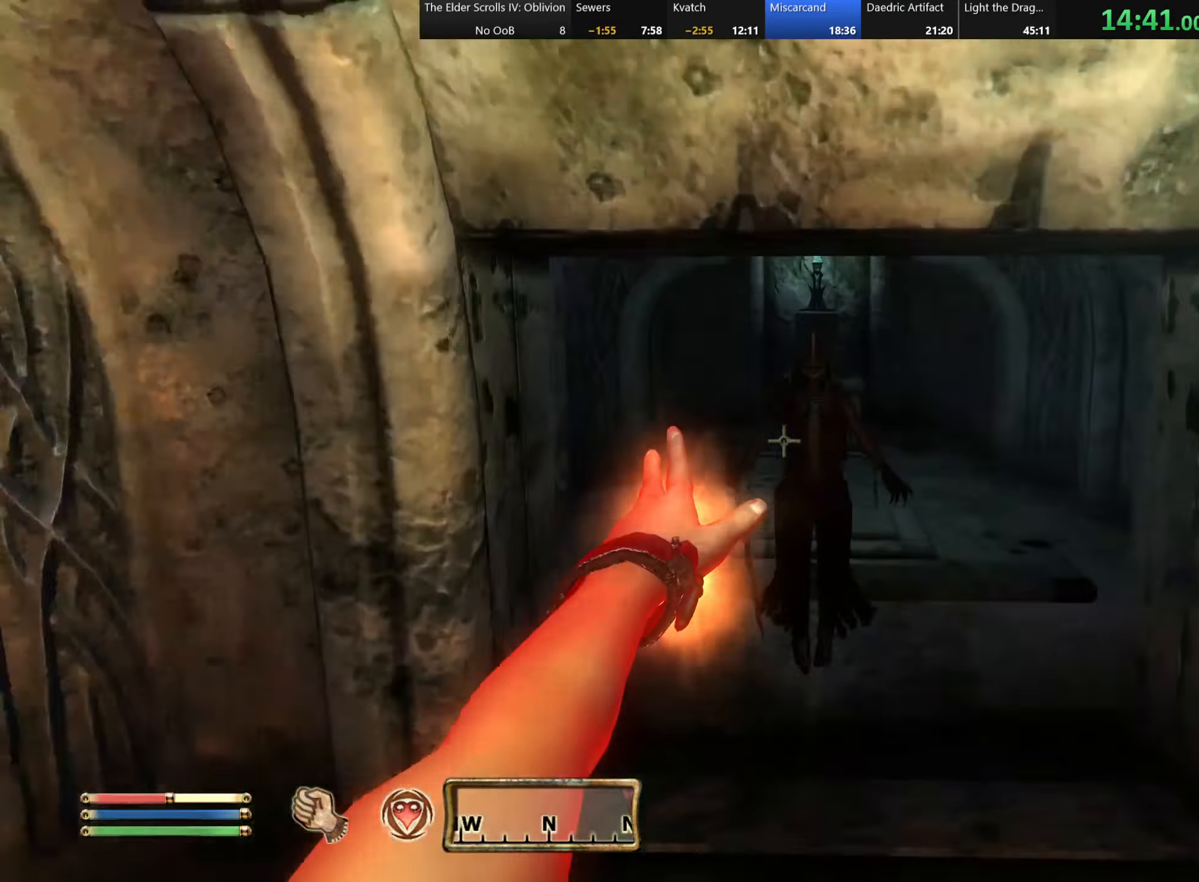
{"keys": [], "events": [[134, "w", "up"]]}
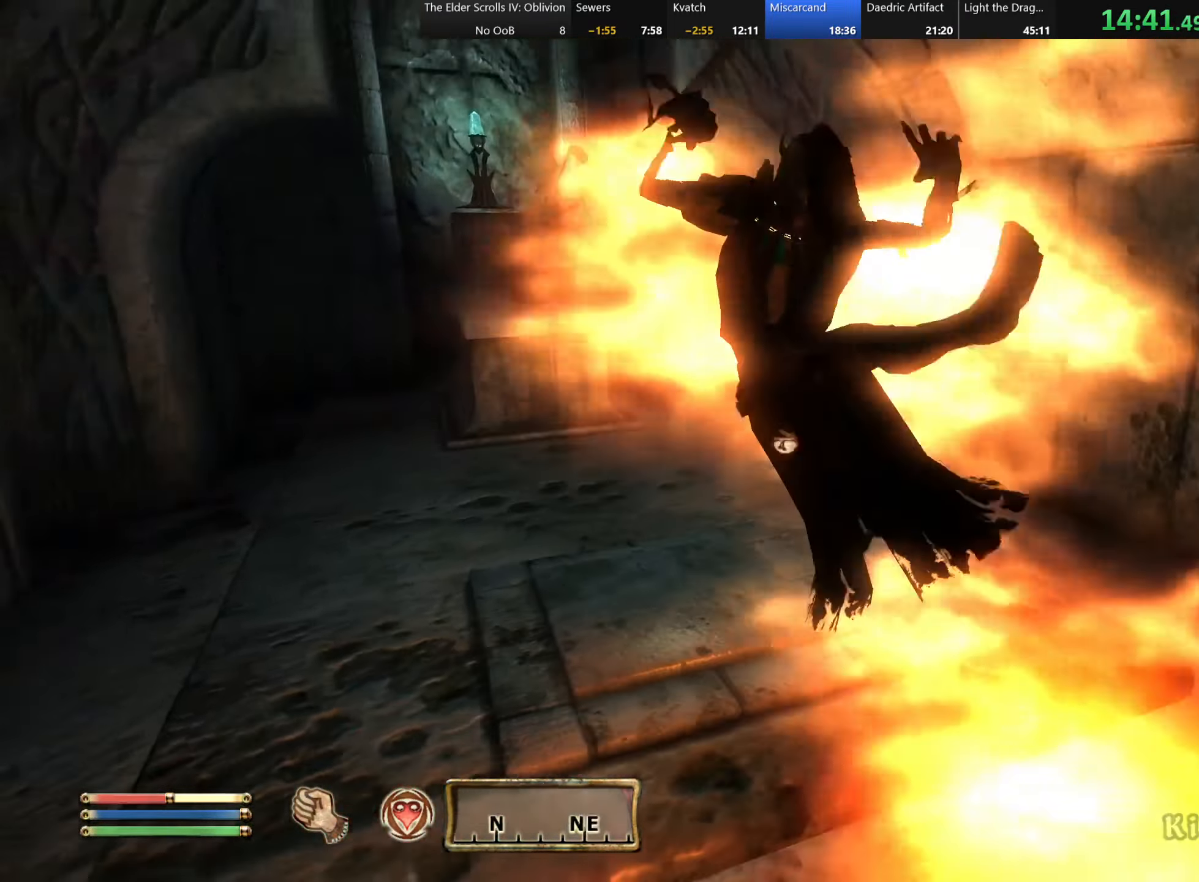
{"keys": ["e"], "events": [[267, "w", "down"], [467, "e", "down"], [484, "w", "up"]]}
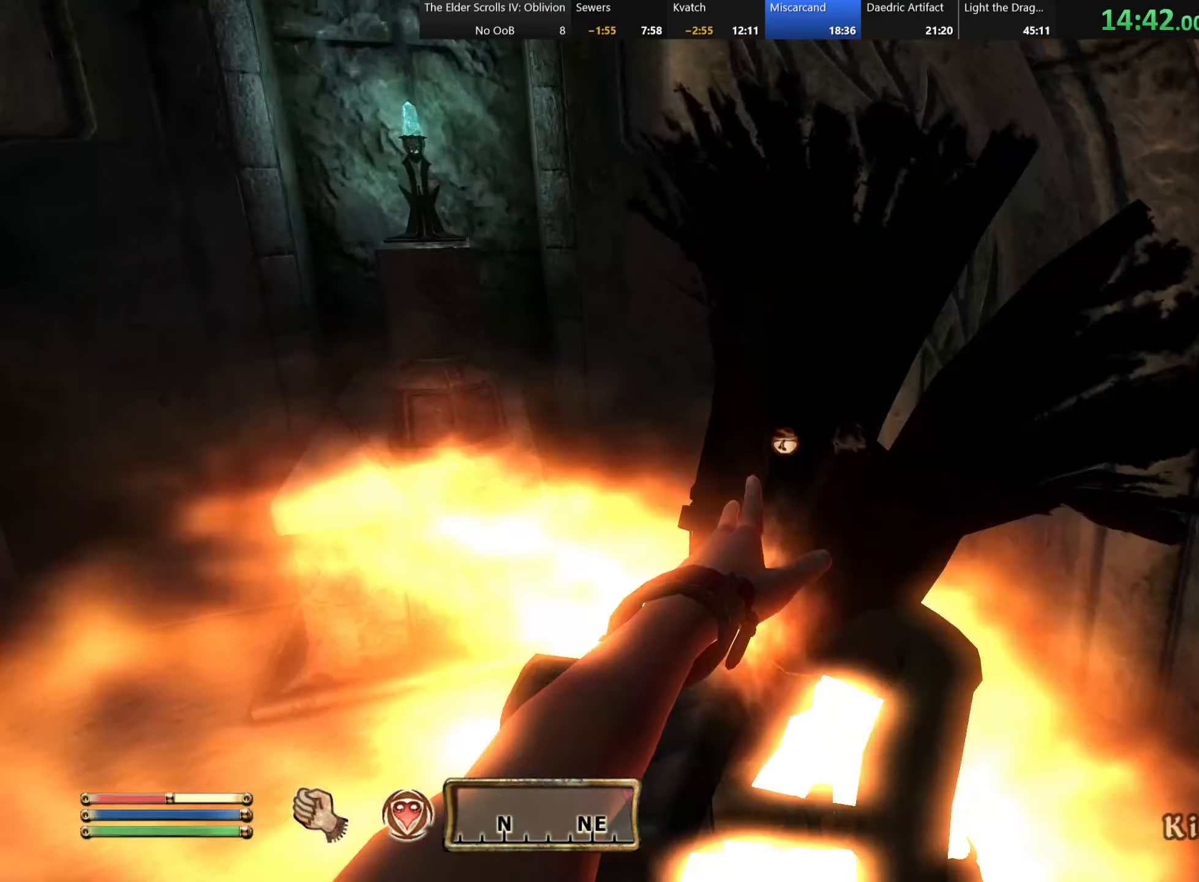
{"keys": [], "events": [[84, "e", "up"]]}
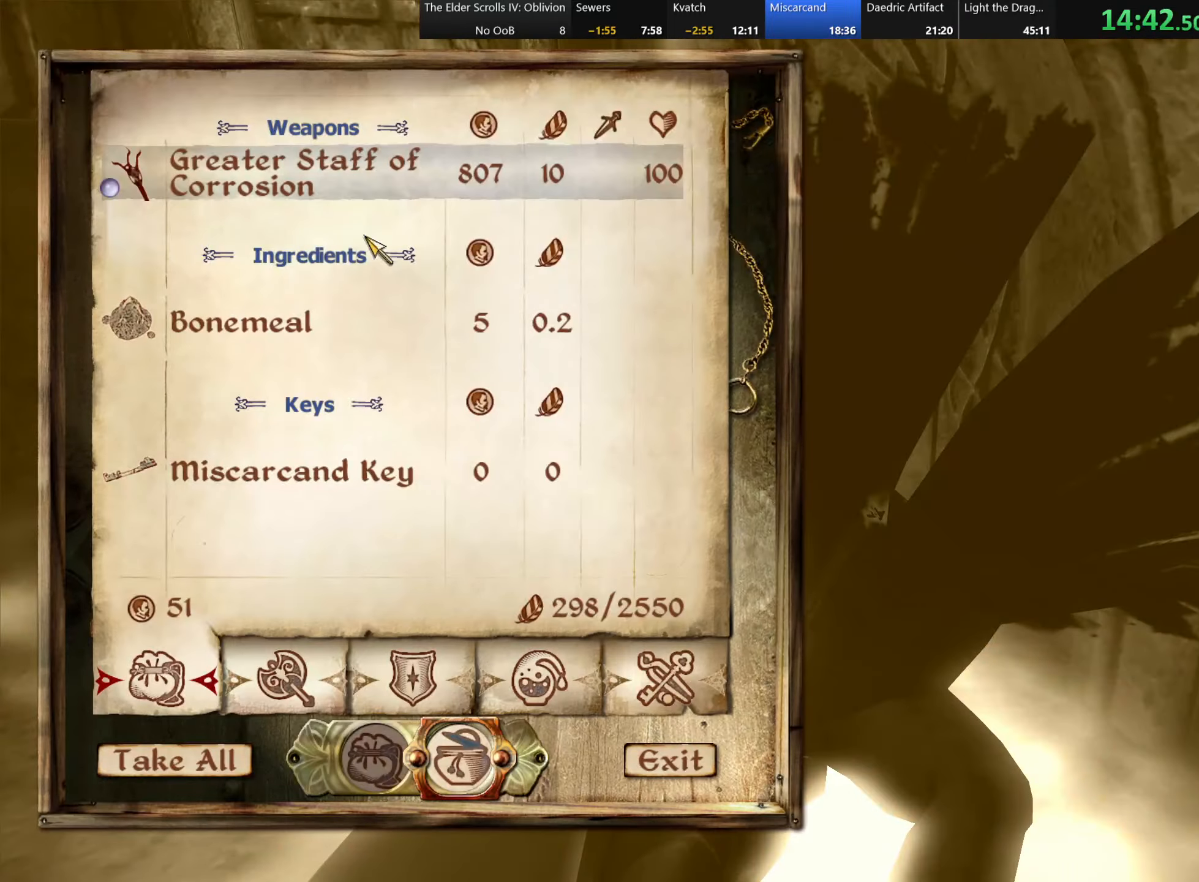
{"keys": [], "events": []}
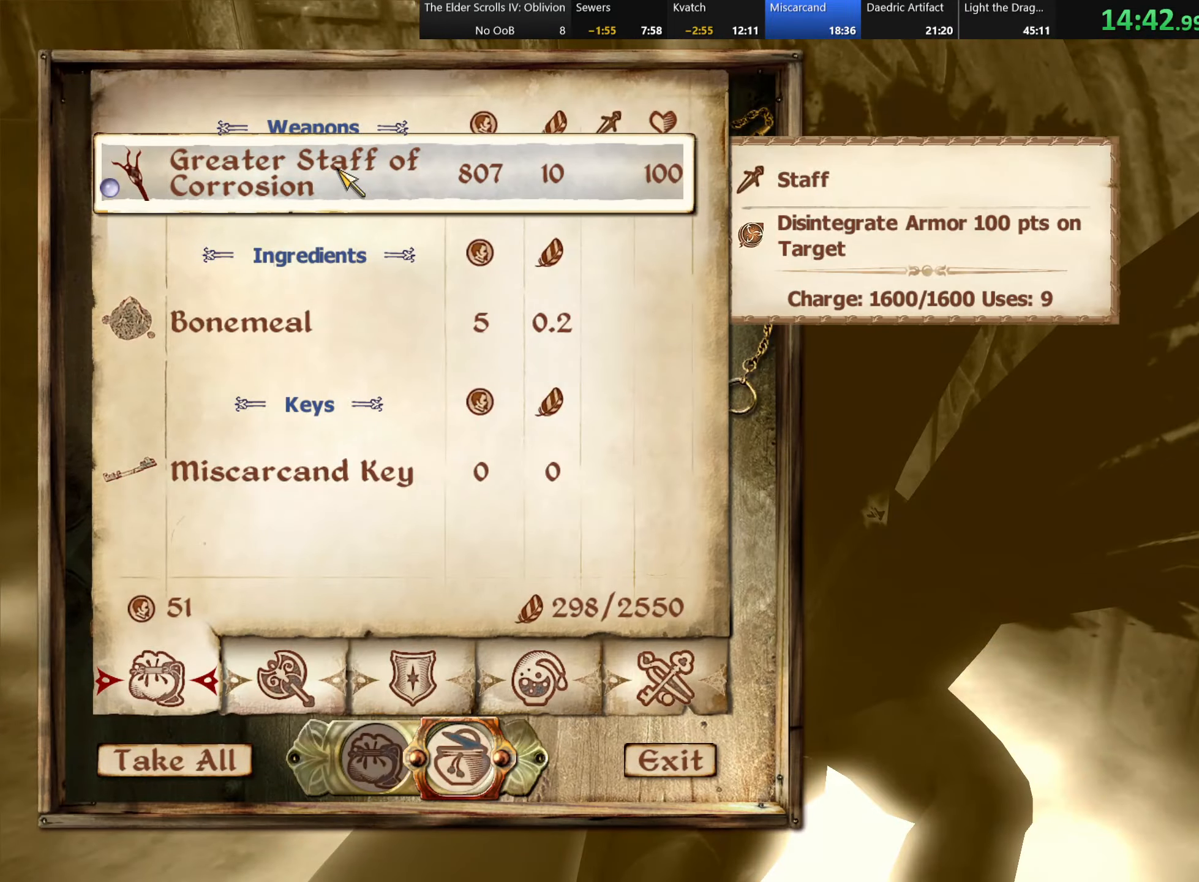
{"keys": [], "events": [[150, "tab", "down"], [250, "tab", "up"]]}
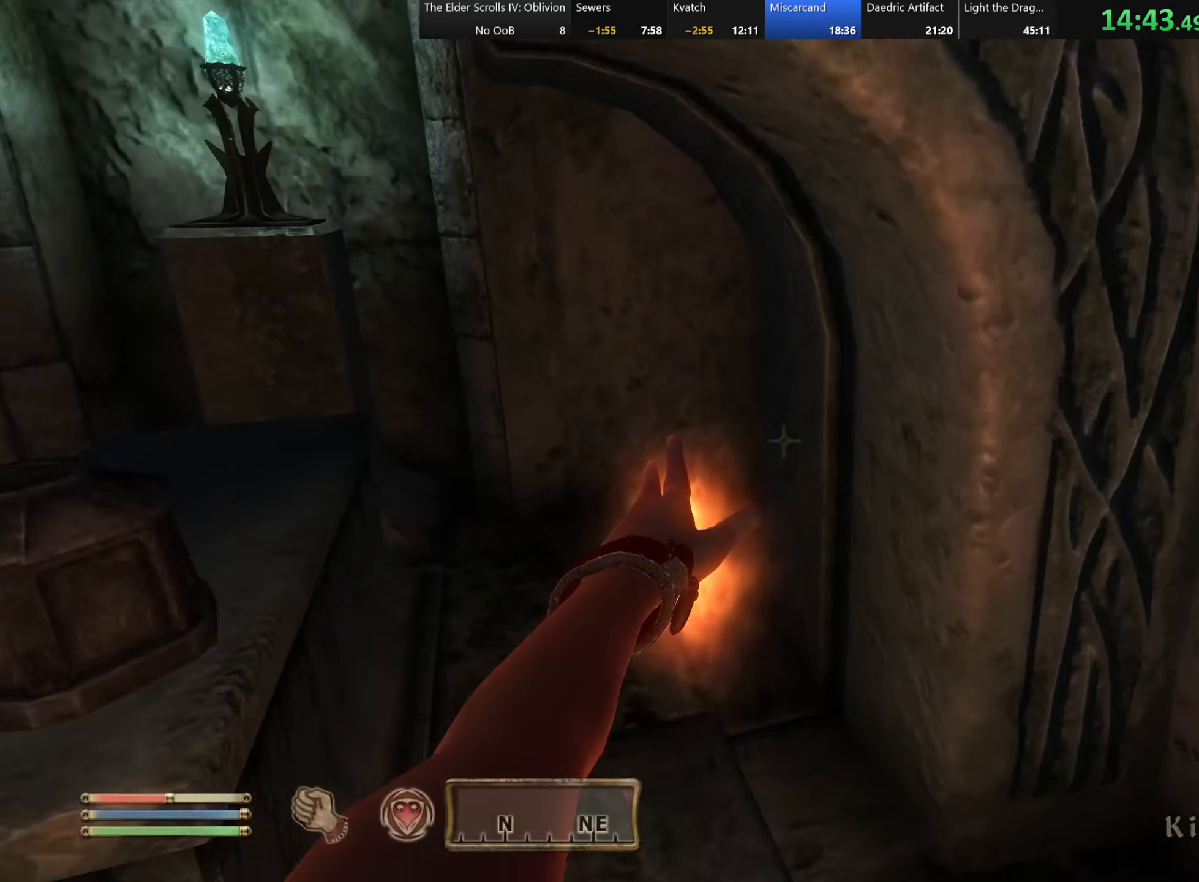
{"keys": [], "events": []}